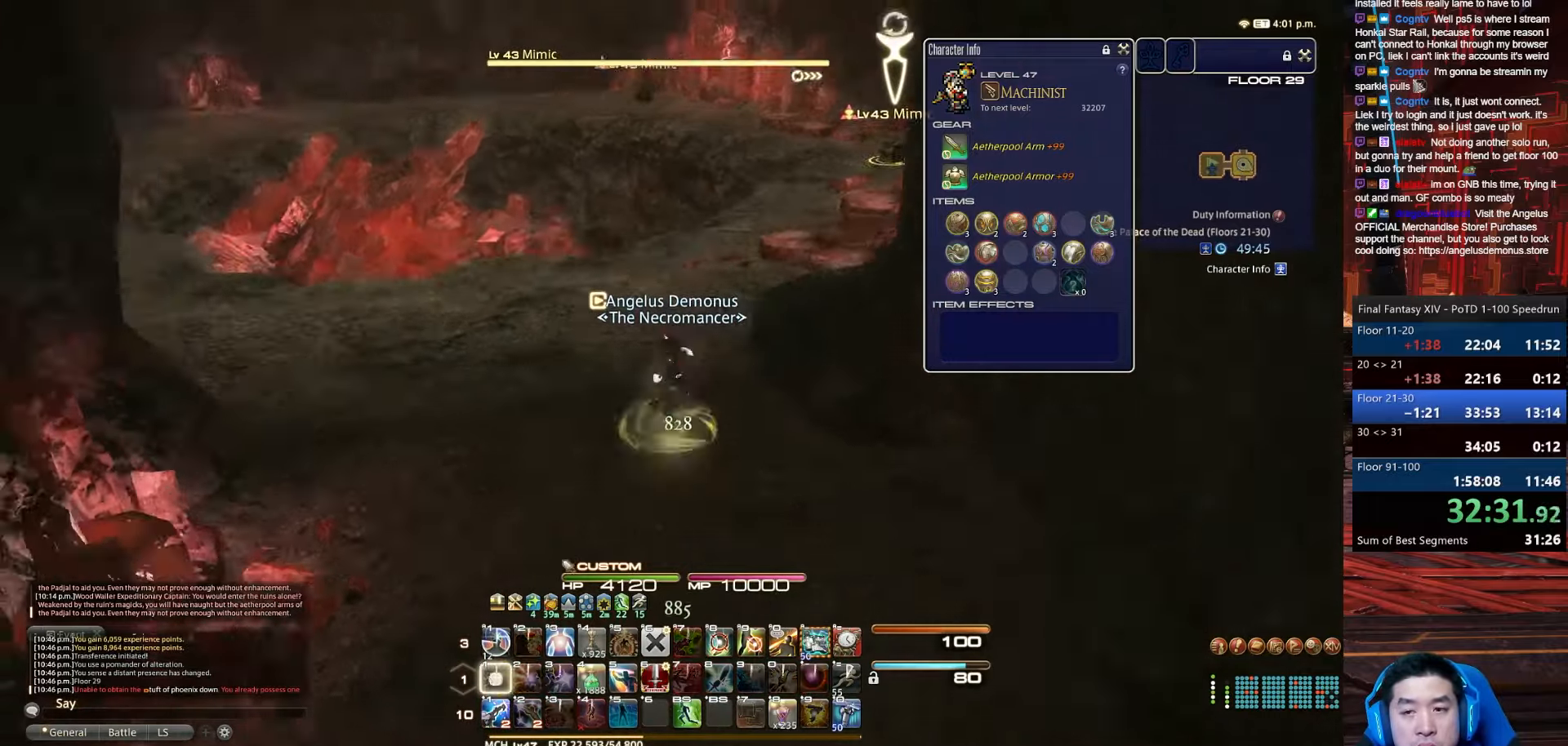
Gameplay with keyboard; each line is a JSON object with the keys held at the frame after it. "events" lists presses ("down") and releases ("up") of ".", "/", "0", "1", "2", "3", "4", "5", "6", "7", "8", "9", "a", "alt_l", "alt_r", "b", "backslash", "backspace", "c", "caps_lock", "comma", "ctrl_l", "ctrl_r", "d", "e", "equals", "escape", "f", "f1", "f10", "f11", "f12", "f2", "f3", "f4", "f5", "f6", "f7", "f8", "f9", "g", "h", "i", "j", "k", "l", "lbracket", "m", "minus", "n", "o", "p", "q", "quote", "r", "rbracket", "return", "s", "semicolon", "shift_l", "shift_r", "space", "t", "tab", "tilde", "u", "v", "w", "x", "y" and "z" between this image and that frame as [ms after this image, input, new state], when the widget could be followed in between. No other keys are recorded. Mouse input is not recorded.
{"keys": ["d", "p", "rbracket", "w"], "events": [[201, "lbracket", "up"], [267, "d", "down"], [434, "rbracket", "down"], [501, "1", "up"]]}
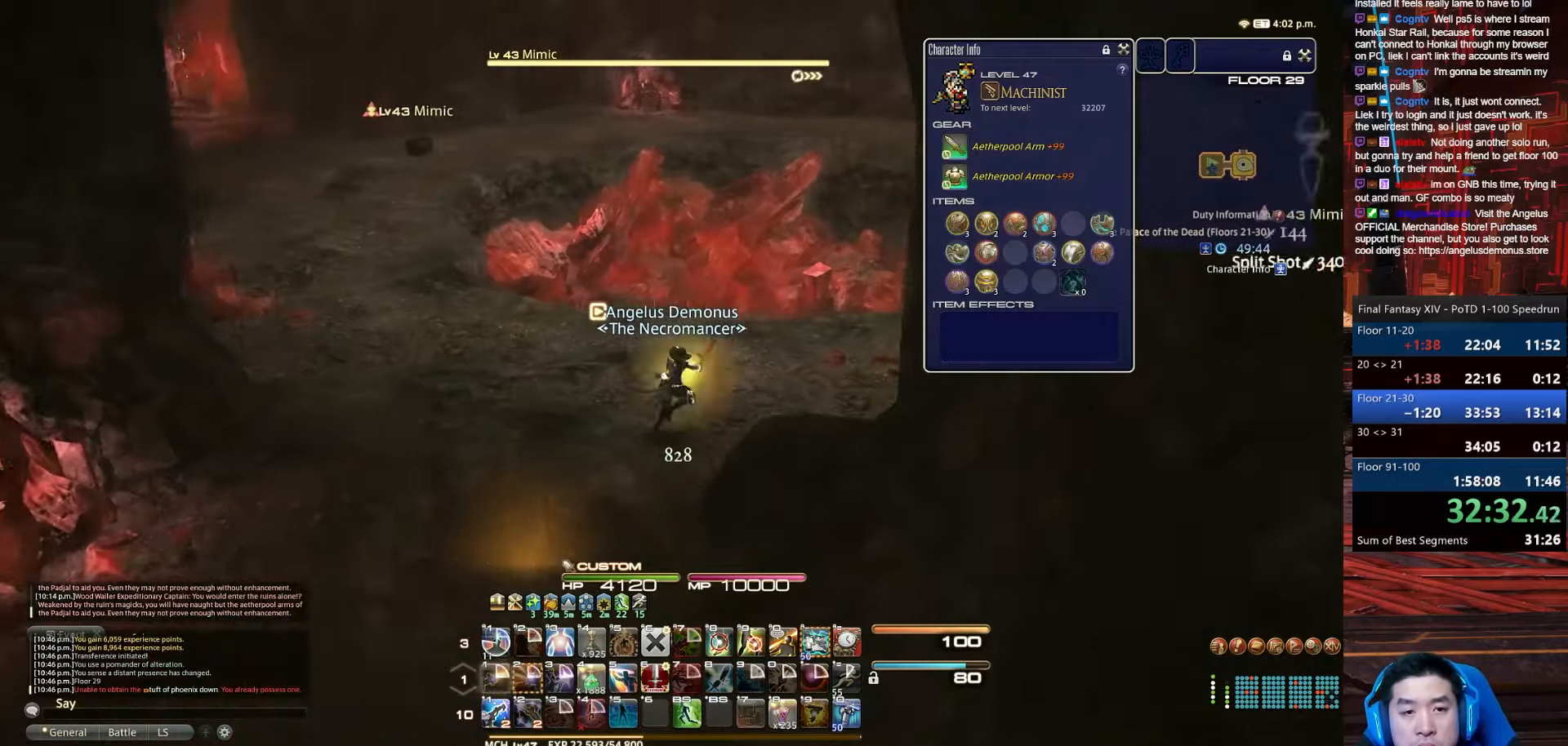
{"keys": ["d", "lbracket", "rbracket", "w"], "events": [[100, "p", "up"], [167, "lbracket", "down"]]}
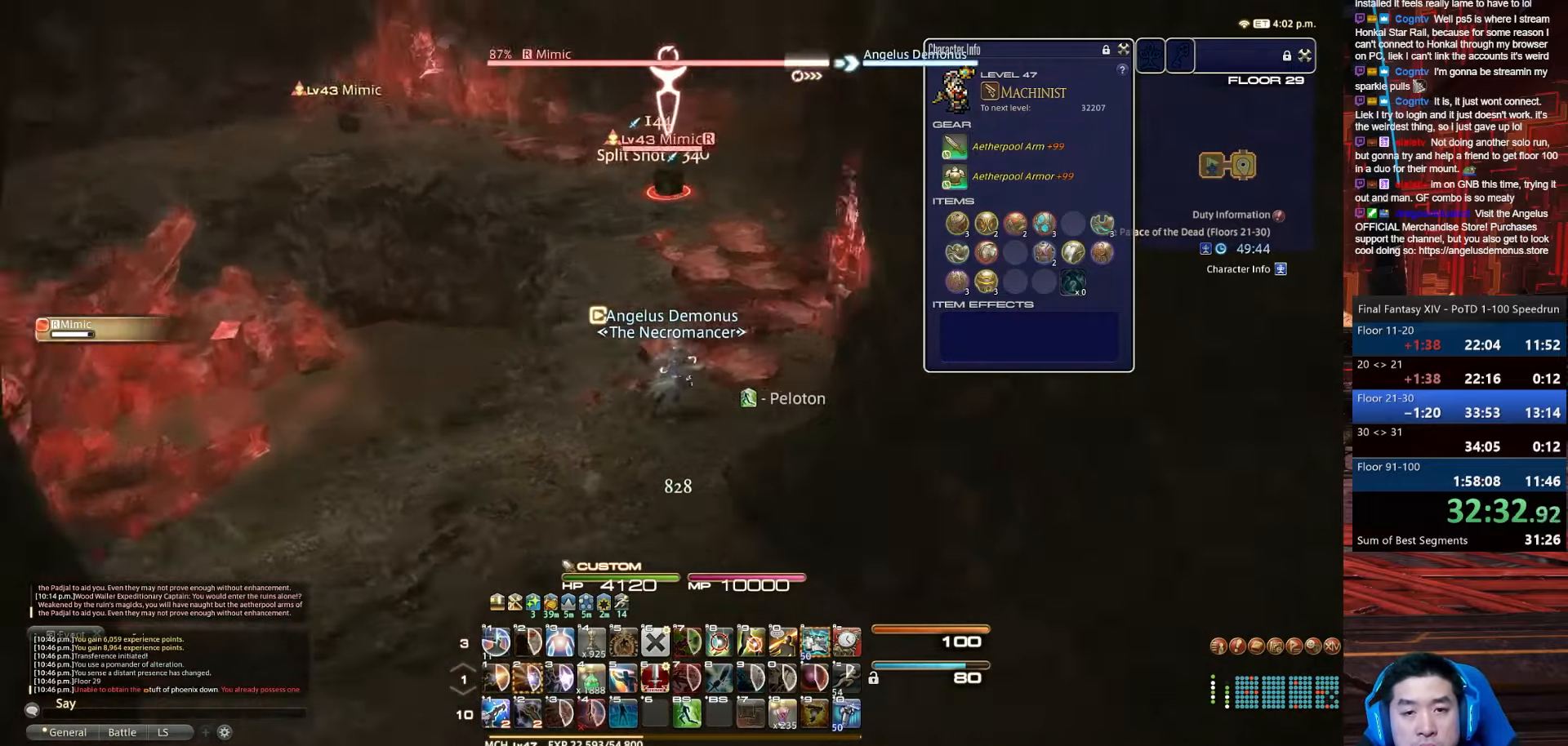
{"keys": ["w"], "events": [[334, "rbracket", "up"], [467, "d", "up"], [467, "lbracket", "up"]]}
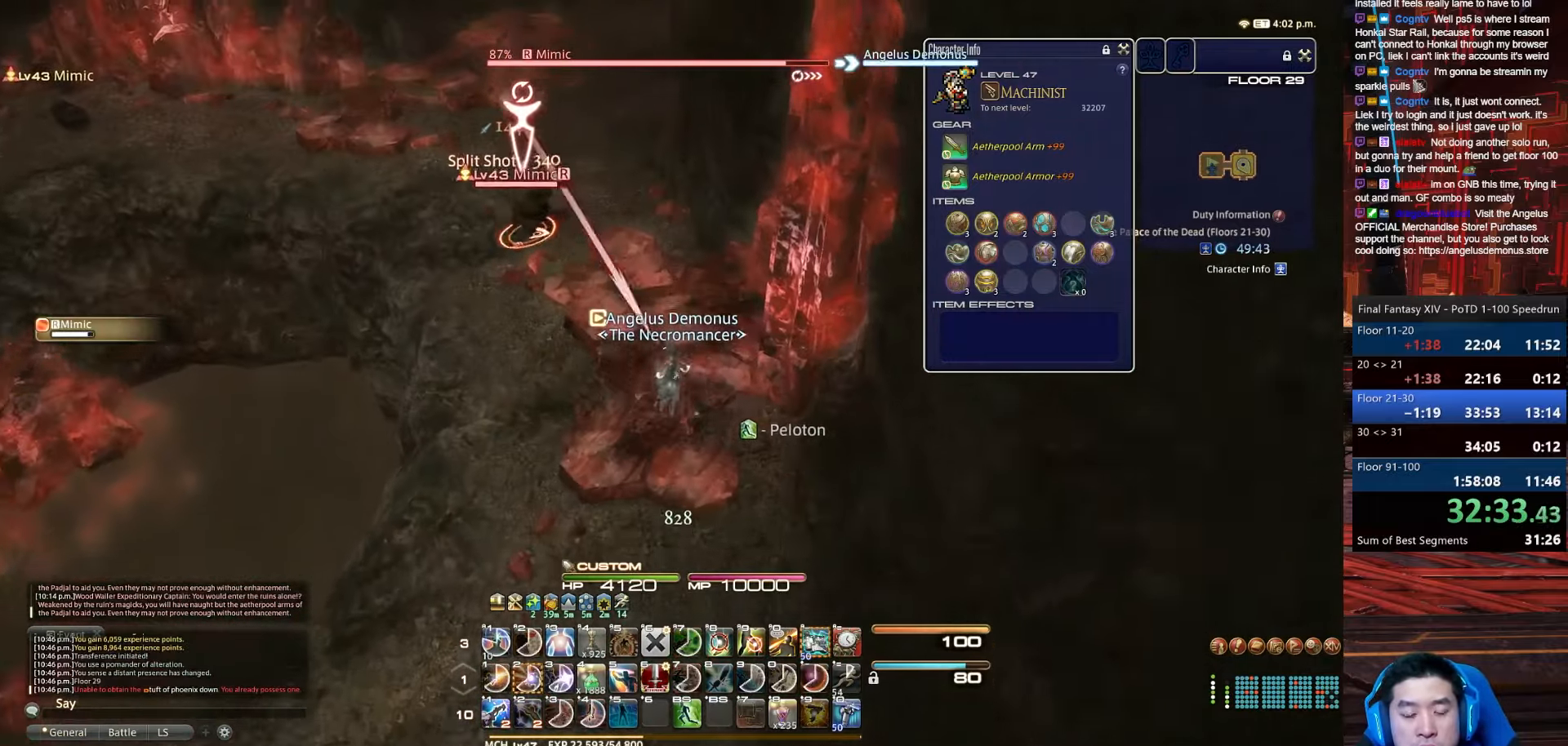
{"keys": ["2", "w"], "events": [[267, "2", "down"]]}
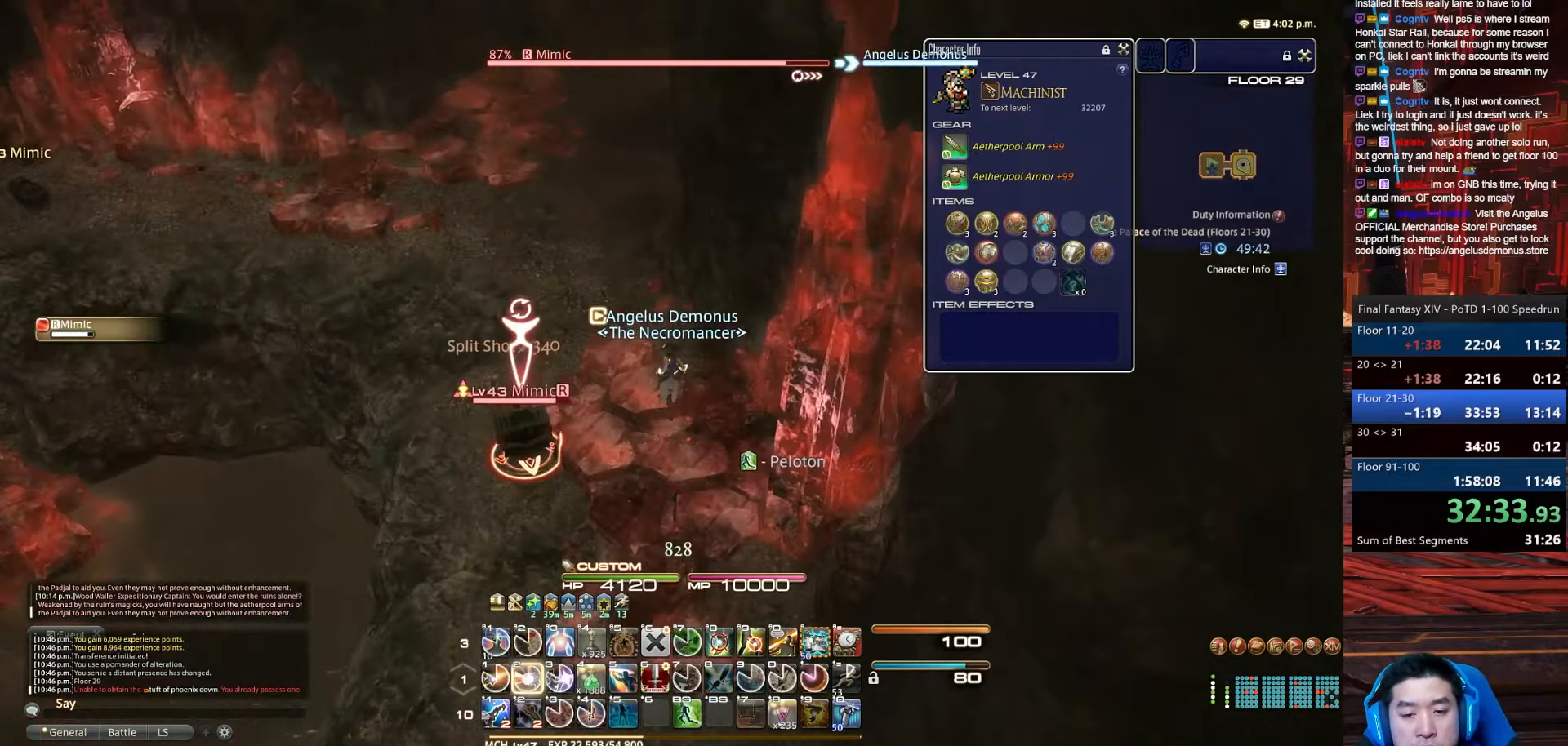
{"keys": ["1", "shift_r", "w"], "events": [[67, "p", "down"], [301, "1", "down"], [301, "shift_r", "down"], [367, "2", "up"], [434, "p", "up"]]}
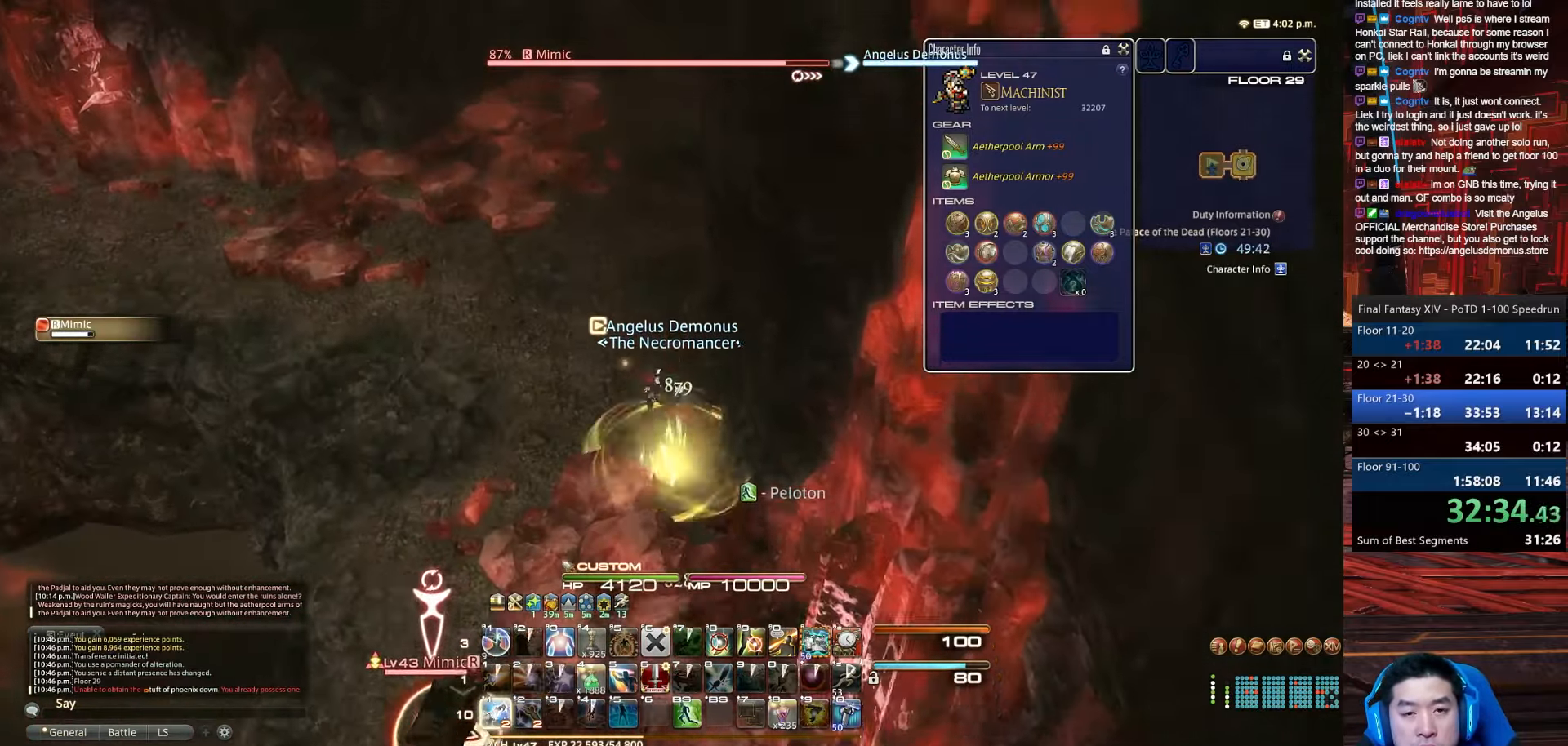
{"keys": ["a", "minus", "rbracket", "w"], "events": [[233, "minus", "down"], [233, "rbracket", "down"], [467, "1", "up"], [467, "a", "down"], [467, "shift_r", "up"]]}
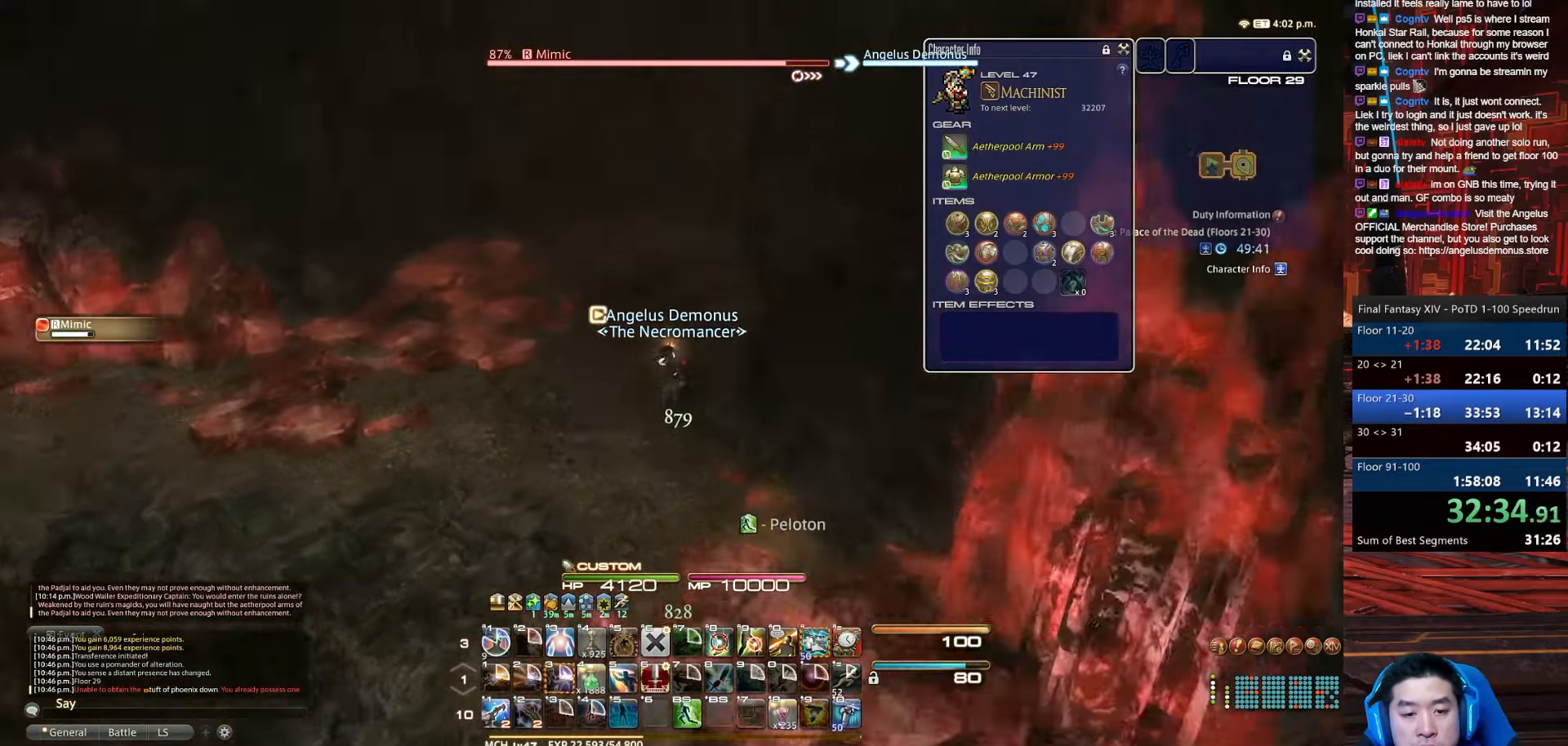
{"keys": ["a", "rbracket", "return", "w"], "events": [[267, "return", "down"], [367, "minus", "up"]]}
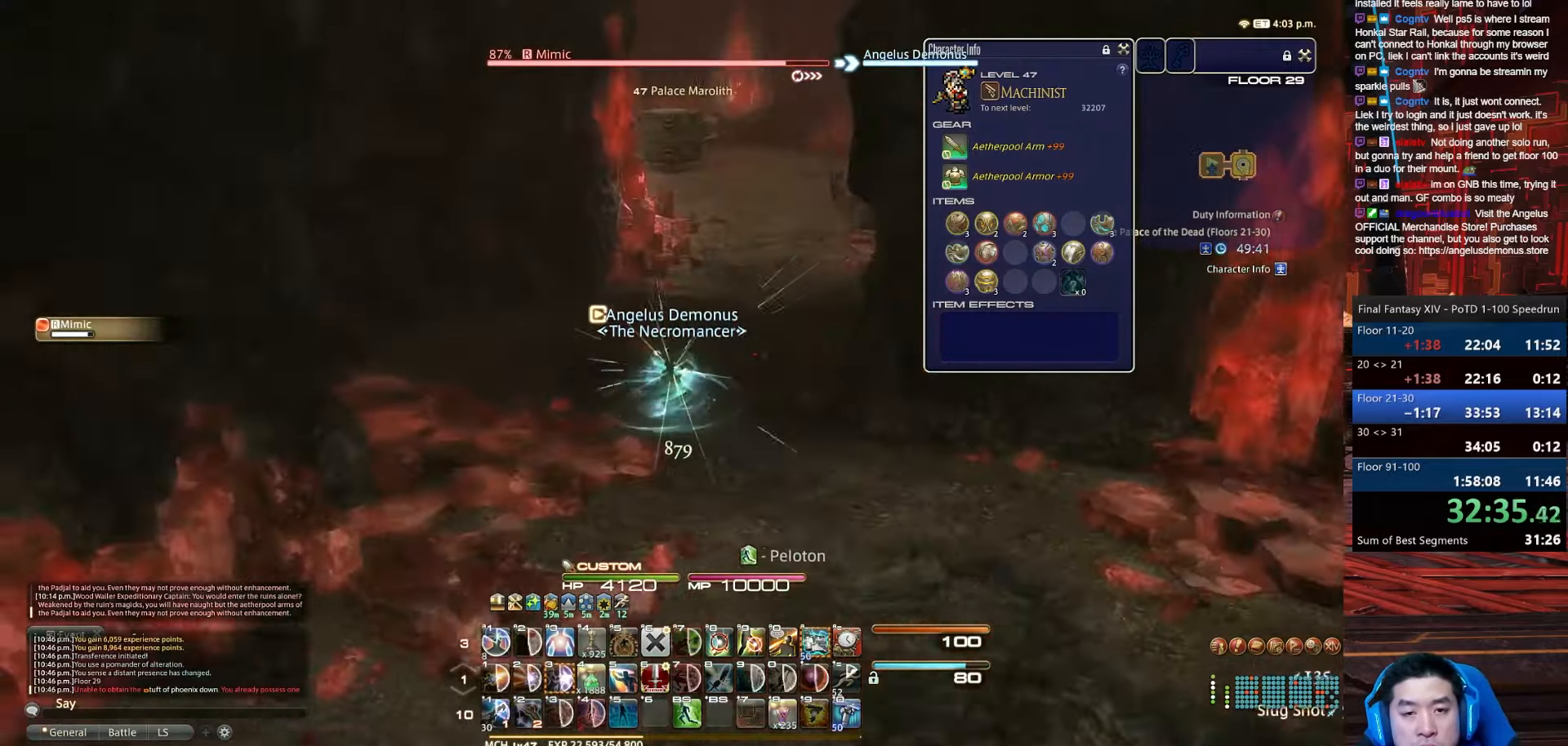
{"keys": ["a", "w"], "events": [[267, "rbracket", "up"], [300, "return", "up"]]}
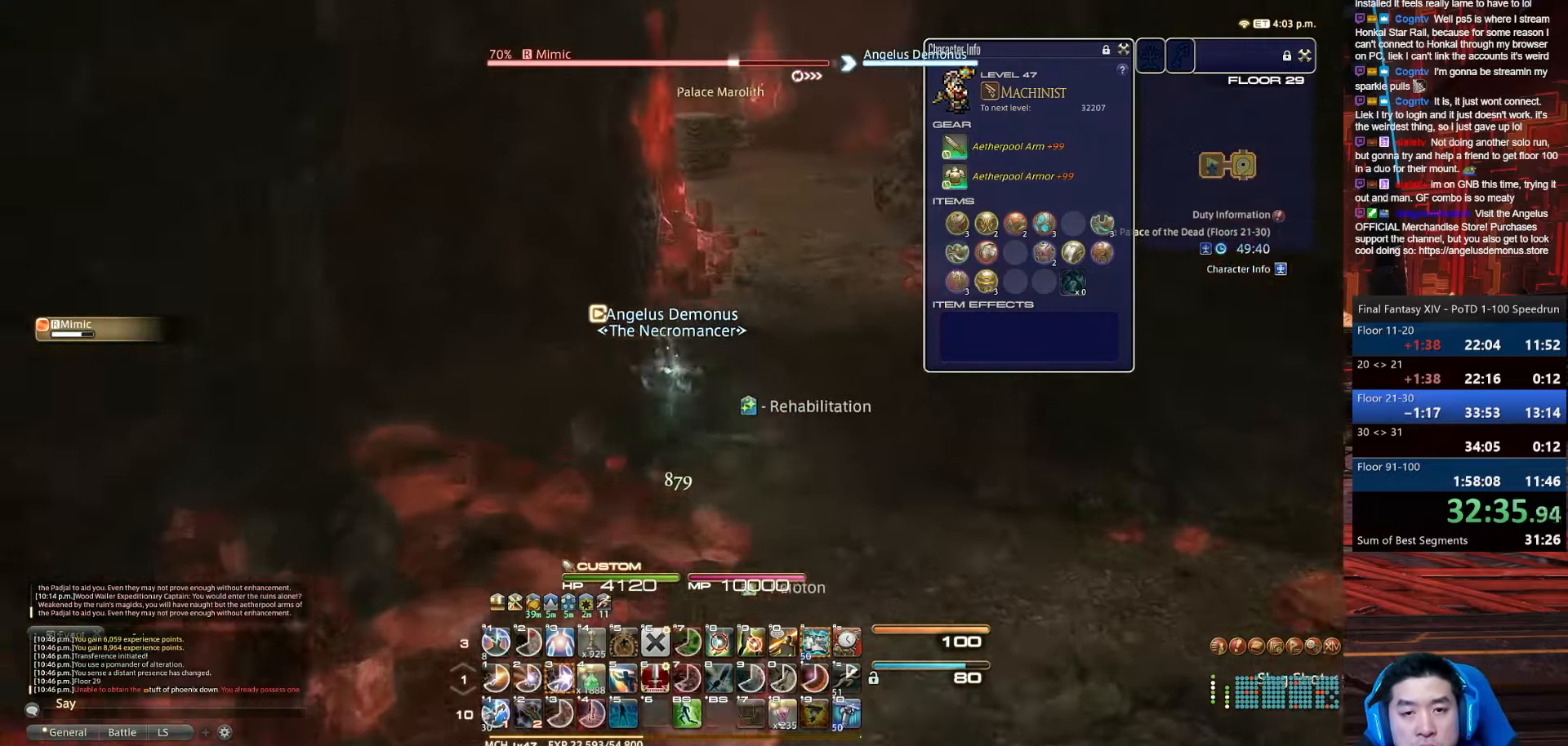
{"keys": ["d", "p", "rbracket", "w"], "events": [[67, "a", "up"], [67, "d", "down"], [167, "p", "down"], [434, "rbracket", "down"]]}
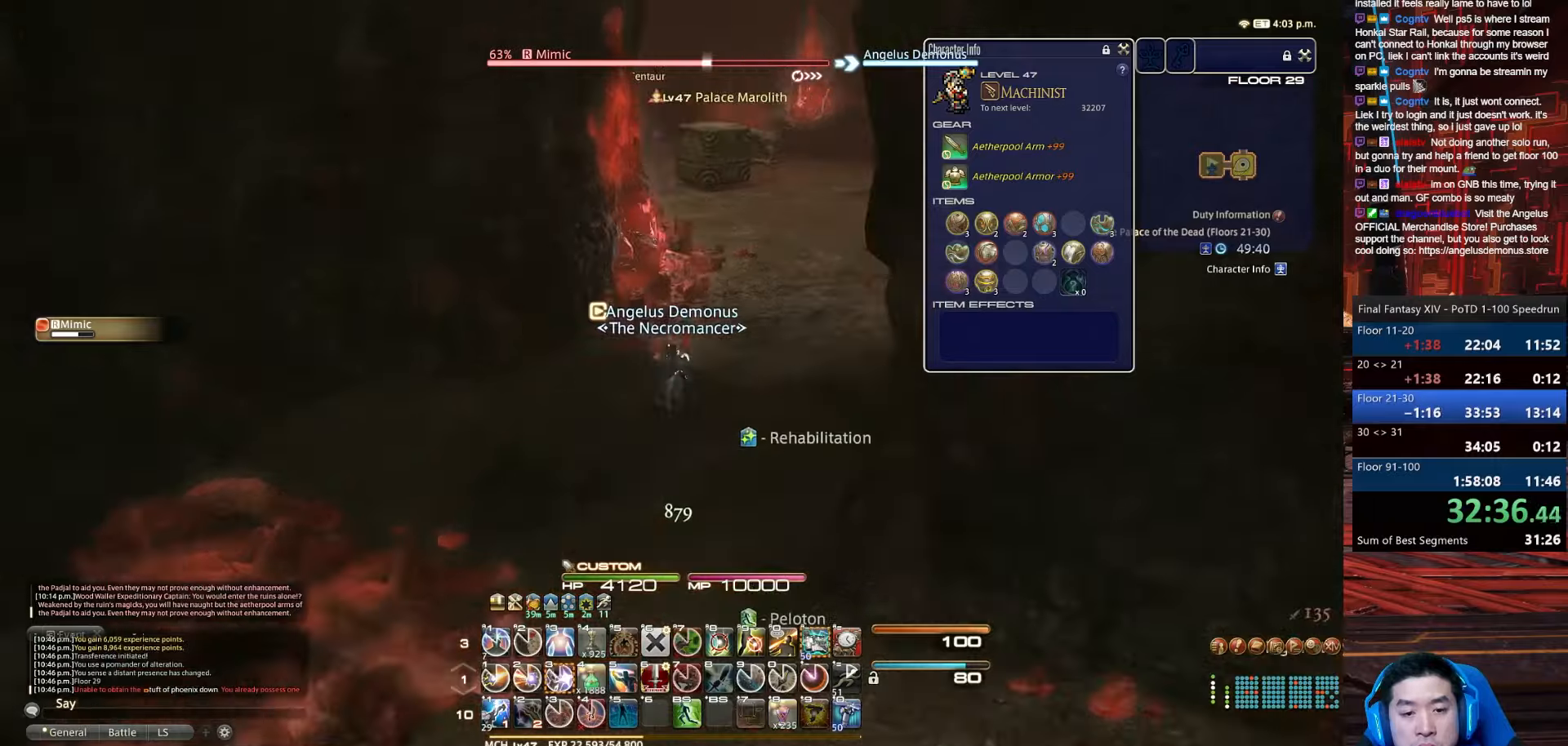
{"keys": ["3", "d", "minus", "p", "w"], "events": [[67, "p", "up"], [134, "3", "down"], [234, "p", "down"], [400, "minus", "down"], [467, "rbracket", "up"]]}
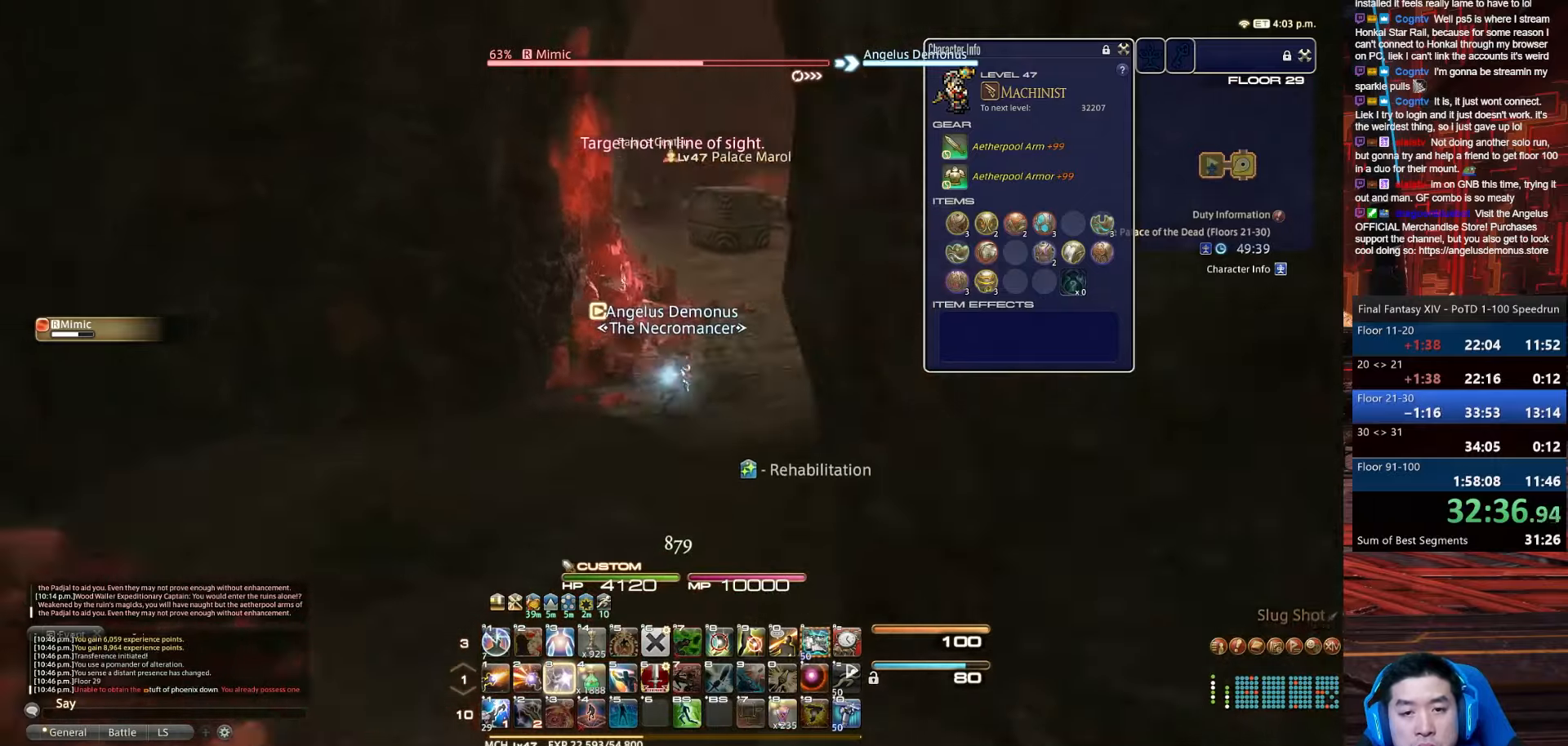
{"keys": ["d", "w"], "events": [[200, "3", "up"], [333, "minus", "up"], [467, "p", "up"]]}
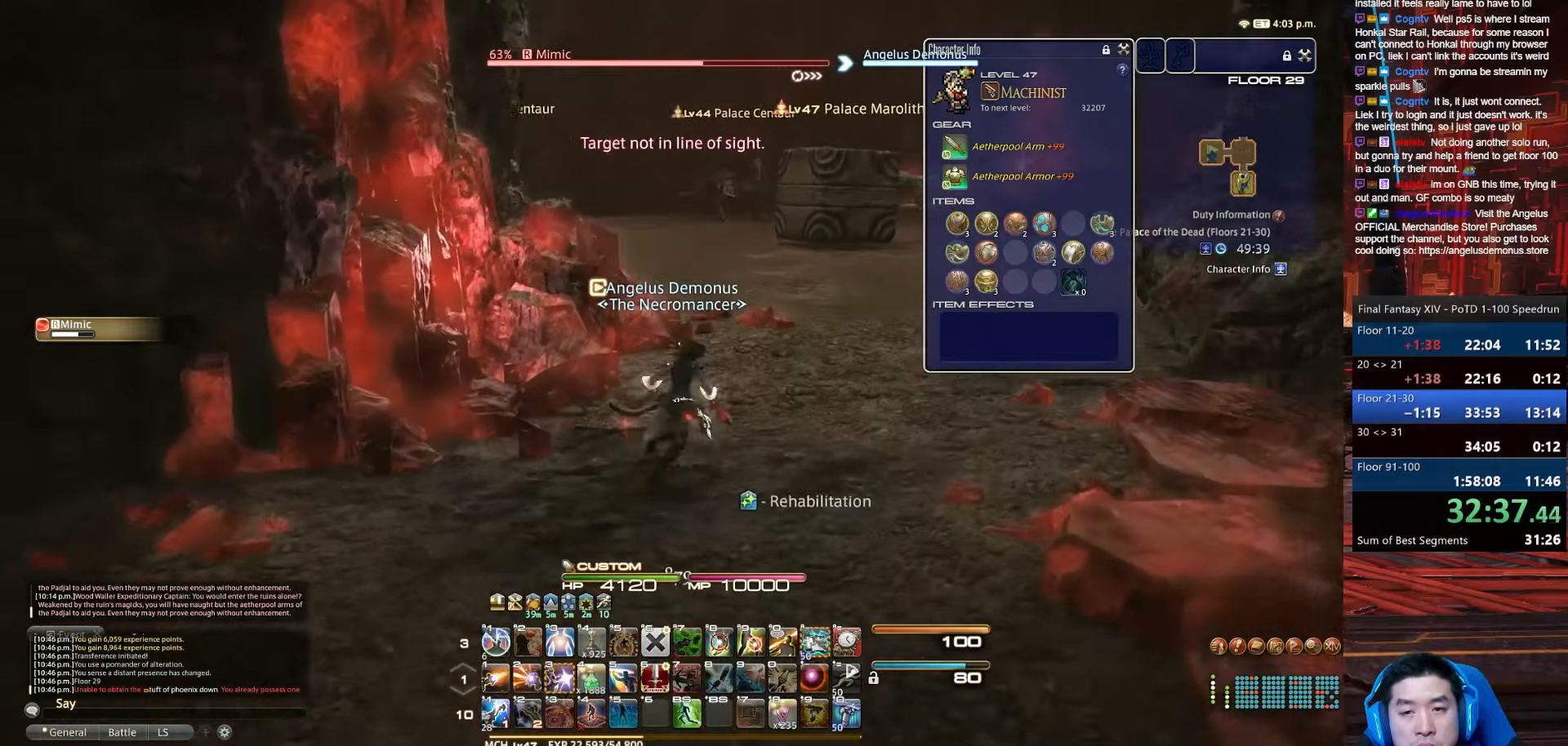
{"keys": ["3", "d", "p", "w"], "events": [[67, "3", "down"], [167, "p", "down"]]}
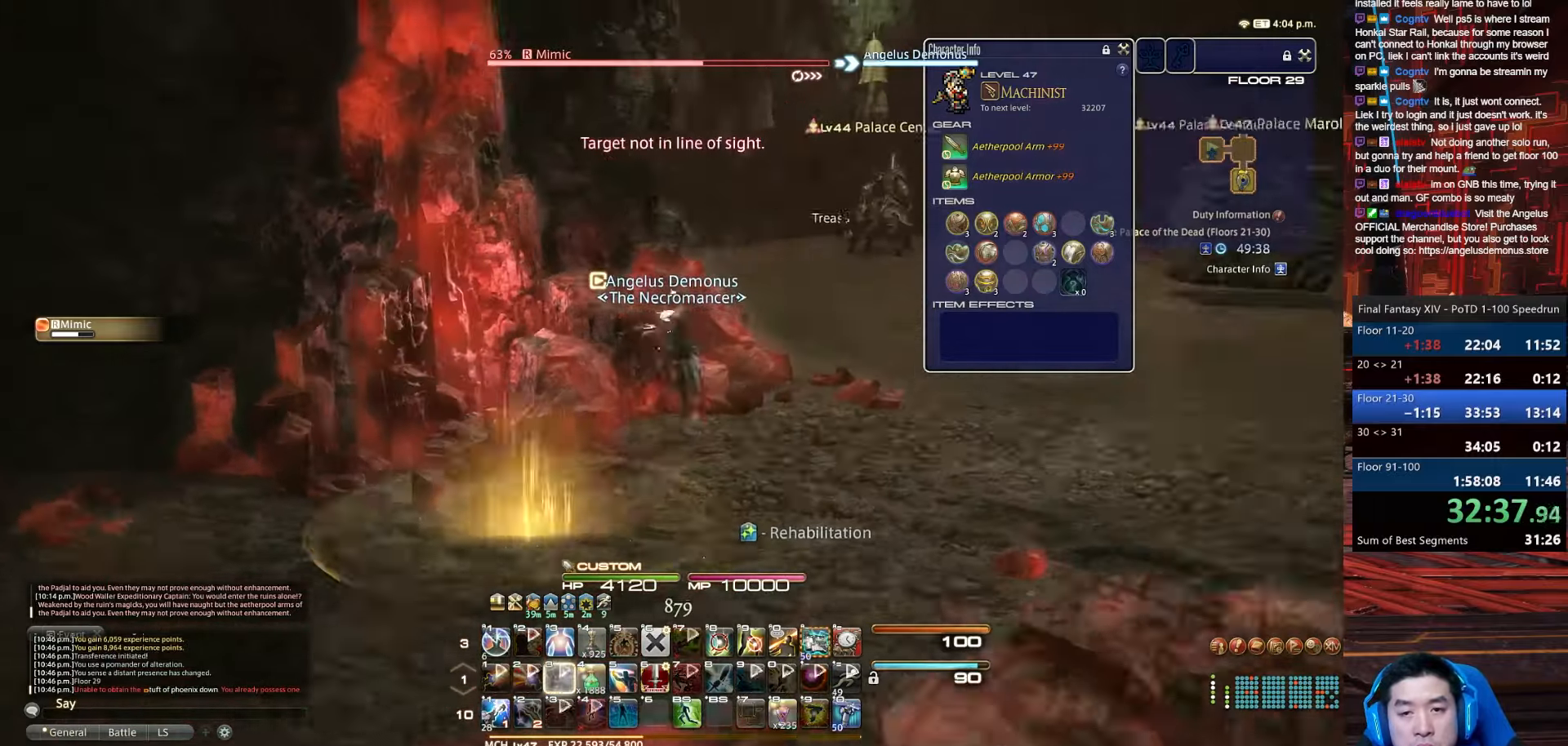
{"keys": ["1", "a", "d", "lbracket", "shift_r", "w"], "events": [[66, "3", "up"], [66, "shift_r", "down"], [100, "1", "down"], [266, "p", "up"], [400, "lbracket", "down"], [467, "a", "down"]]}
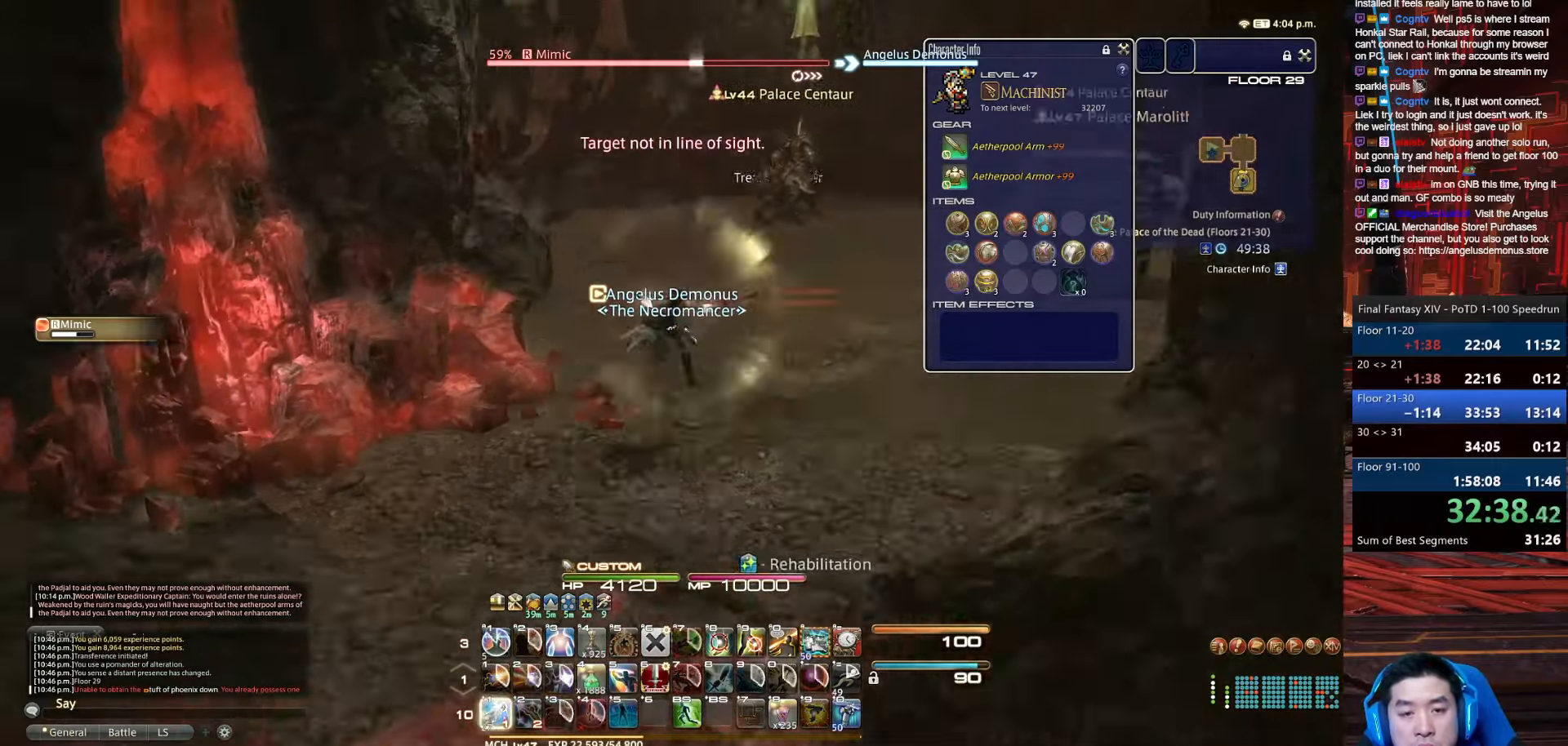
{"keys": ["a", "p", "return", "s"], "events": [[67, "return", "down"], [100, "rbracket", "down"], [134, "1", "up"], [134, "shift_r", "up"], [200, "s", "down"], [267, "lbracket", "up"], [334, "d", "up"], [334, "w", "up"], [367, "p", "down"], [434, "rbracket", "up"]]}
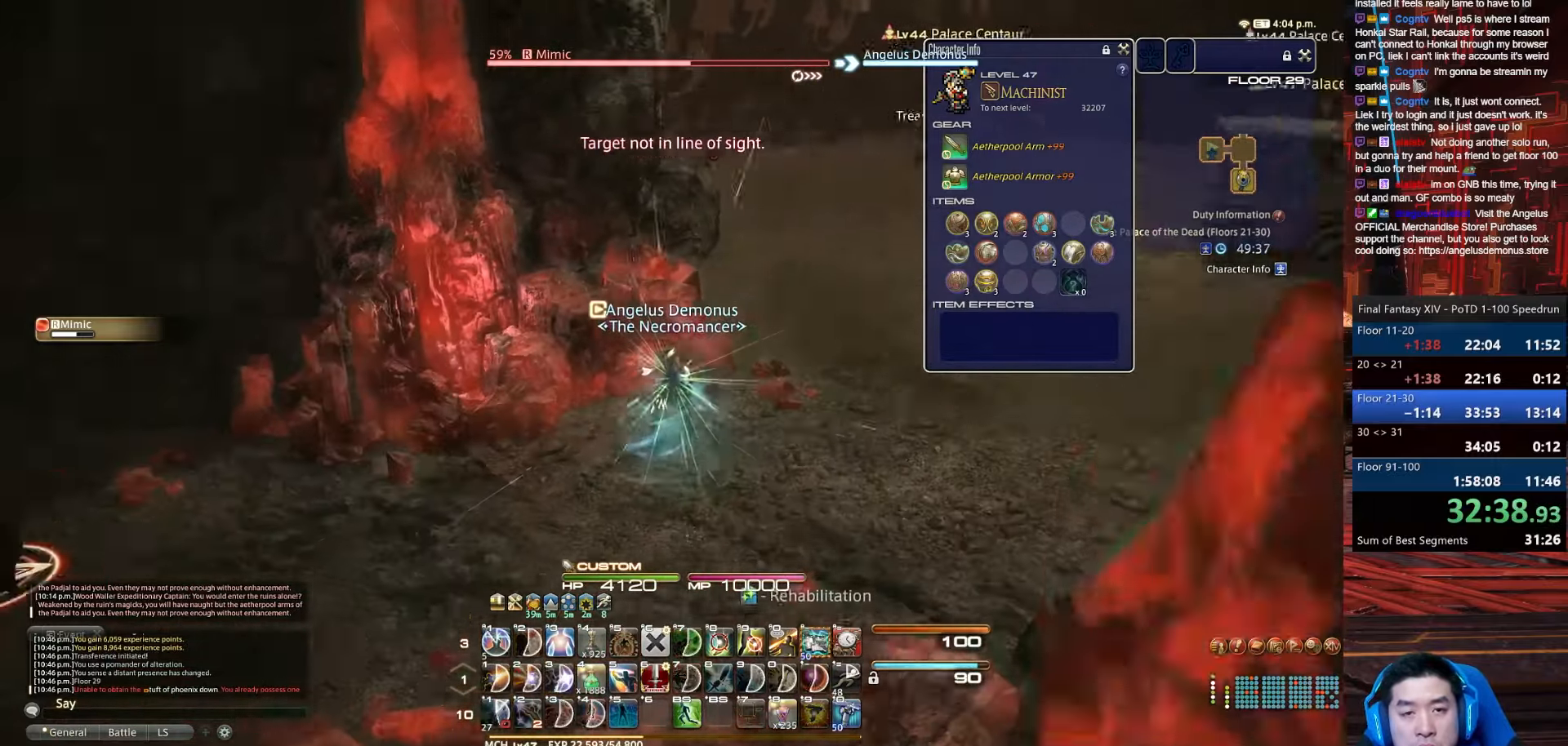
{"keys": ["a", "p", "w"], "events": [[200, "return", "up"], [266, "s", "up"], [266, "w", "down"]]}
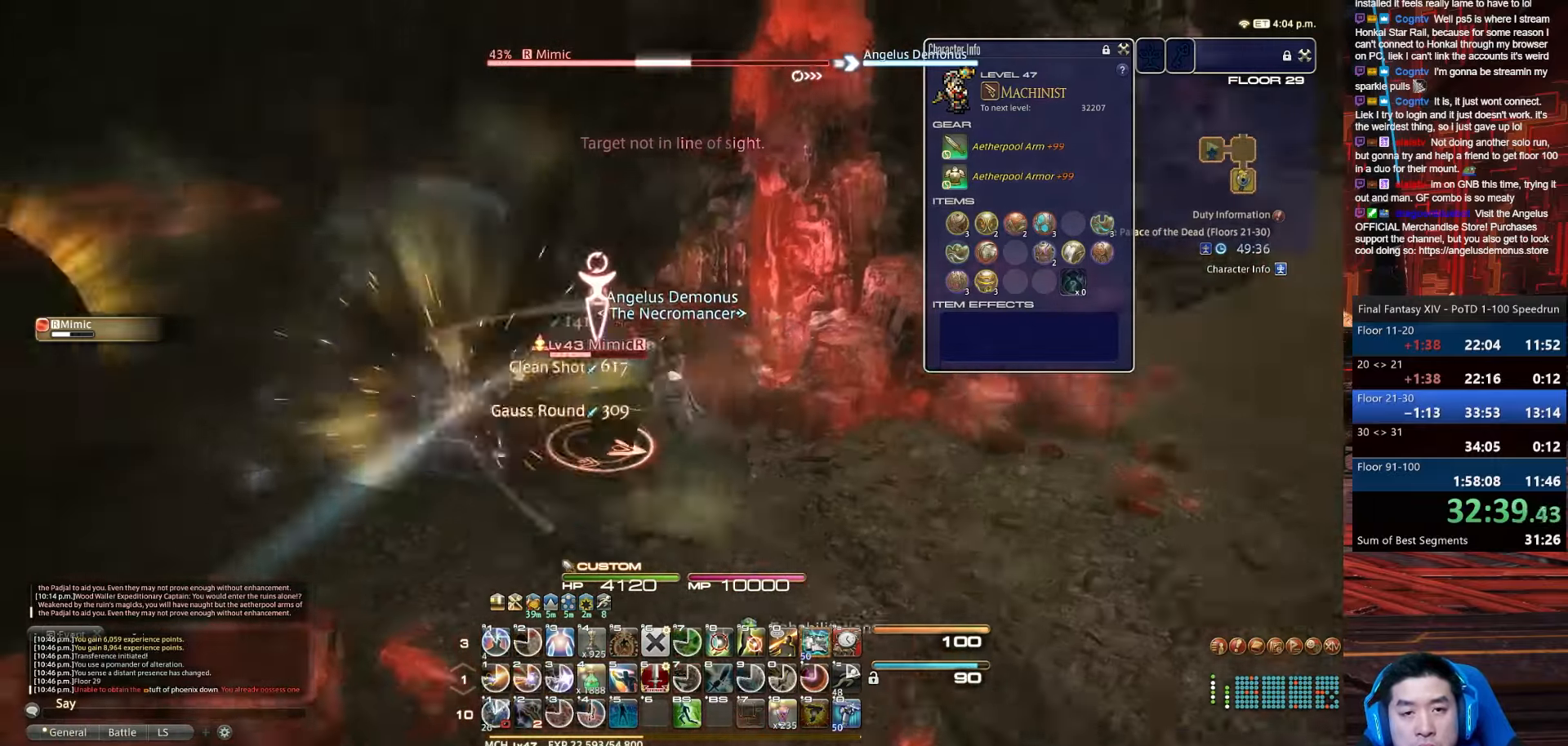
{"keys": ["1", "a", "p", "w"], "events": [[501, "1", "down"]]}
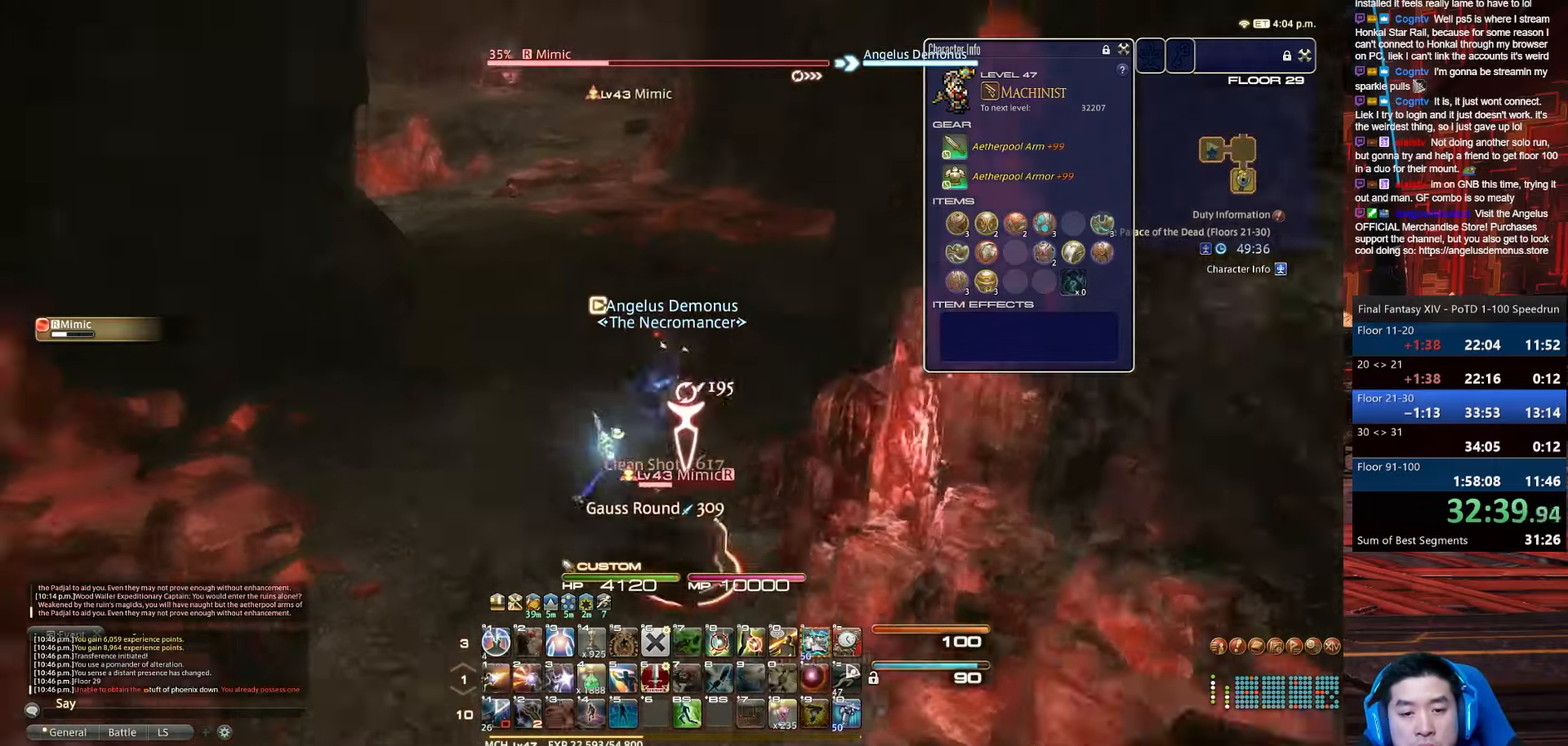
{"keys": ["1", "a", "minus", "rbracket", "w"], "events": [[166, "a", "up"], [333, "minus", "down"], [333, "p", "up"], [333, "rbracket", "down"], [500, "a", "down"]]}